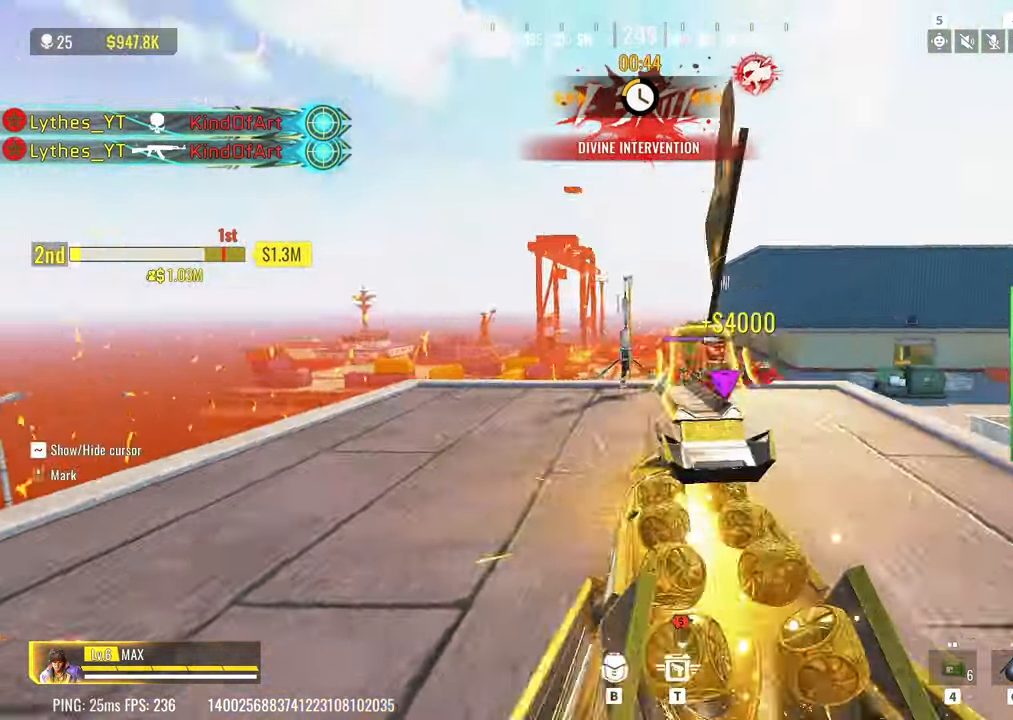
Gameplay with keyboard; each line is a JSON object with the keys held at the frame after it. "events" lists presses ("down") and releases ("up") of "1", "2", "3", "4", "5", "a", "alt", "c", "caps_lock", "ctrl", "d", "e", "f", "g", "q", "r", "s", "shift", "space", "t", "tab", "v", "w", "x" and "z" between this image and that frame as [ms after this image, input, new state], when the widget could be followed in between. No other keys are recorded. Mouse input is not recorded.
{"keys": ["d"], "events": [[17, "s", "up"]]}
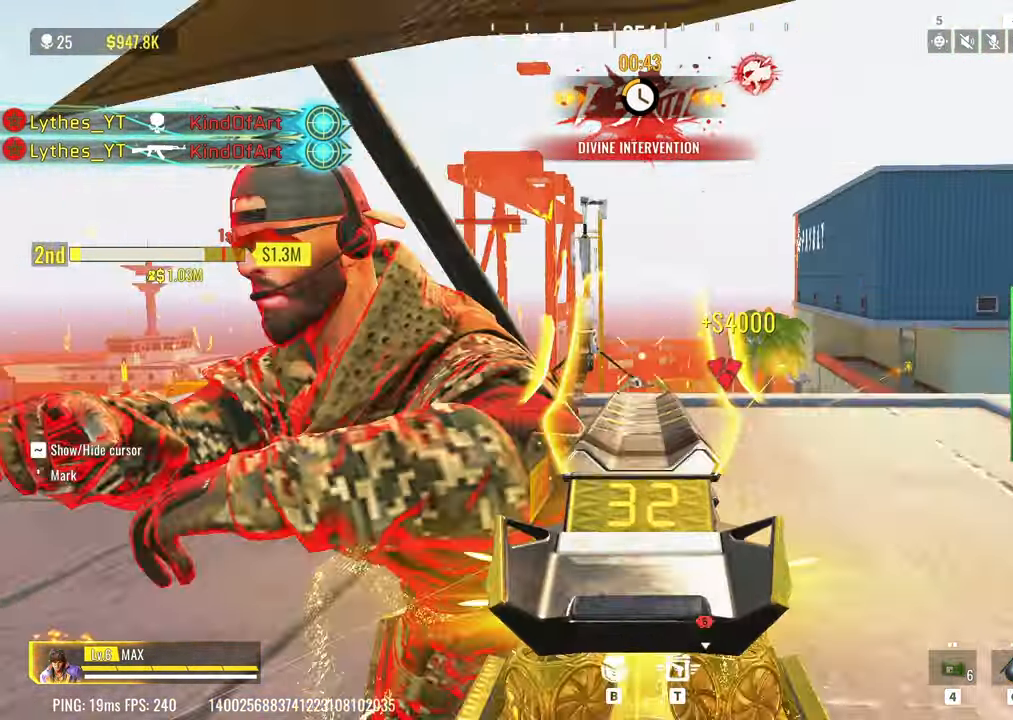
{"keys": ["s"], "events": [[83, "s", "down"], [183, "space", "down"], [233, "d", "up"], [267, "space", "up"]]}
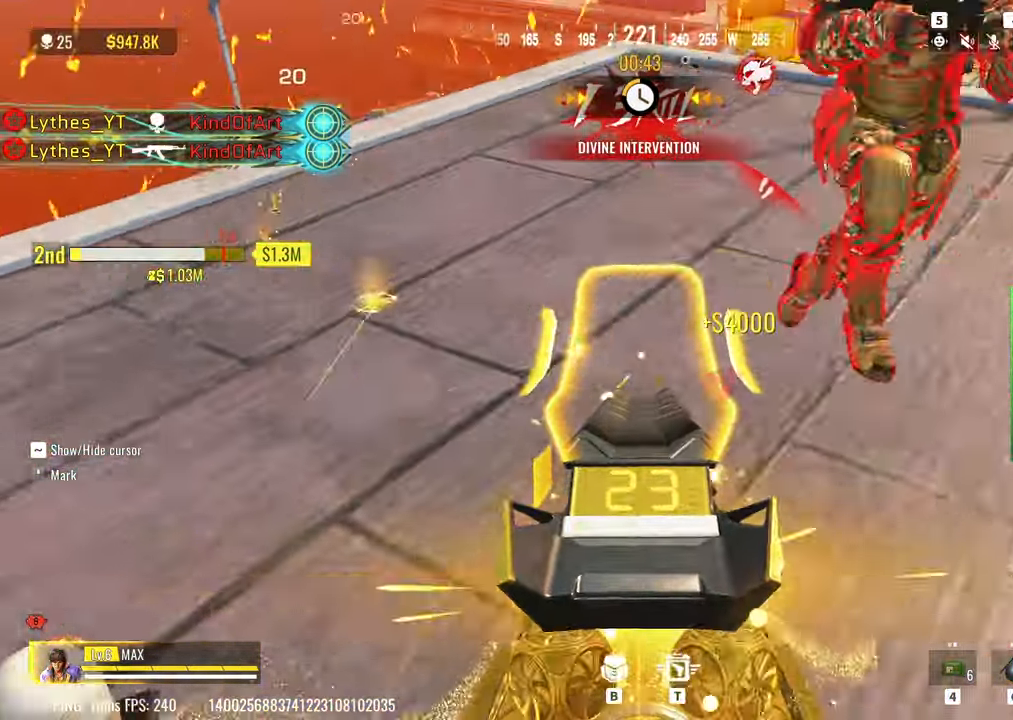
{"keys": ["d"], "events": [[150, "s", "up"], [200, "d", "down"]]}
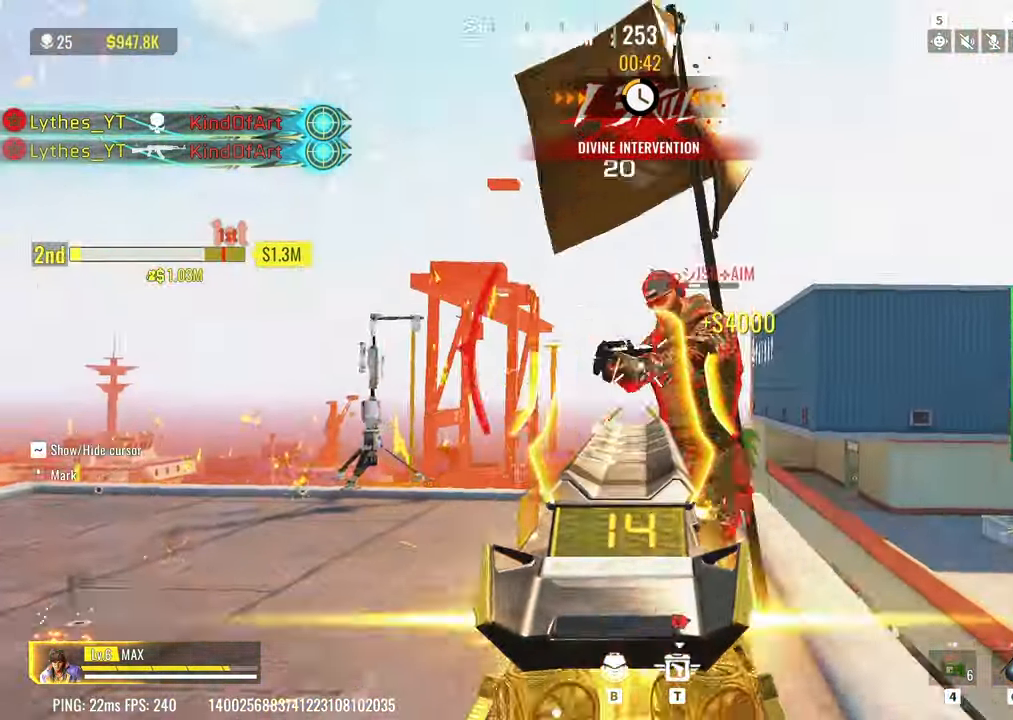
{"keys": ["d"], "events": []}
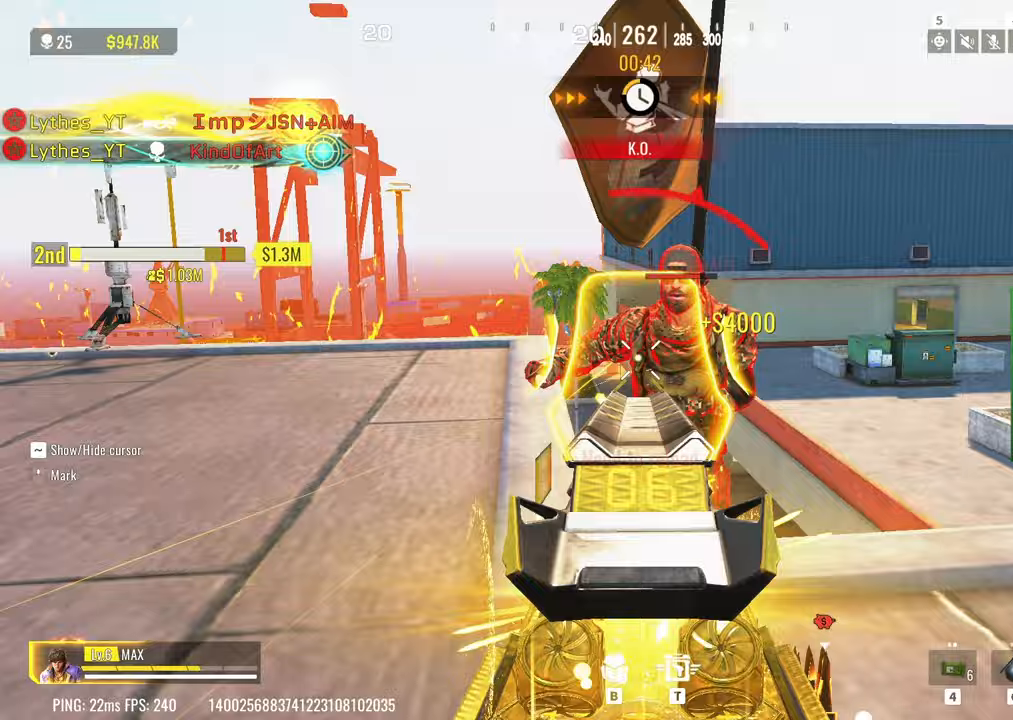
{"keys": ["d", "w"], "events": [[33, "w", "down"], [133, "d", "up"], [233, "r", "down"], [317, "r", "up"], [467, "d", "down"]]}
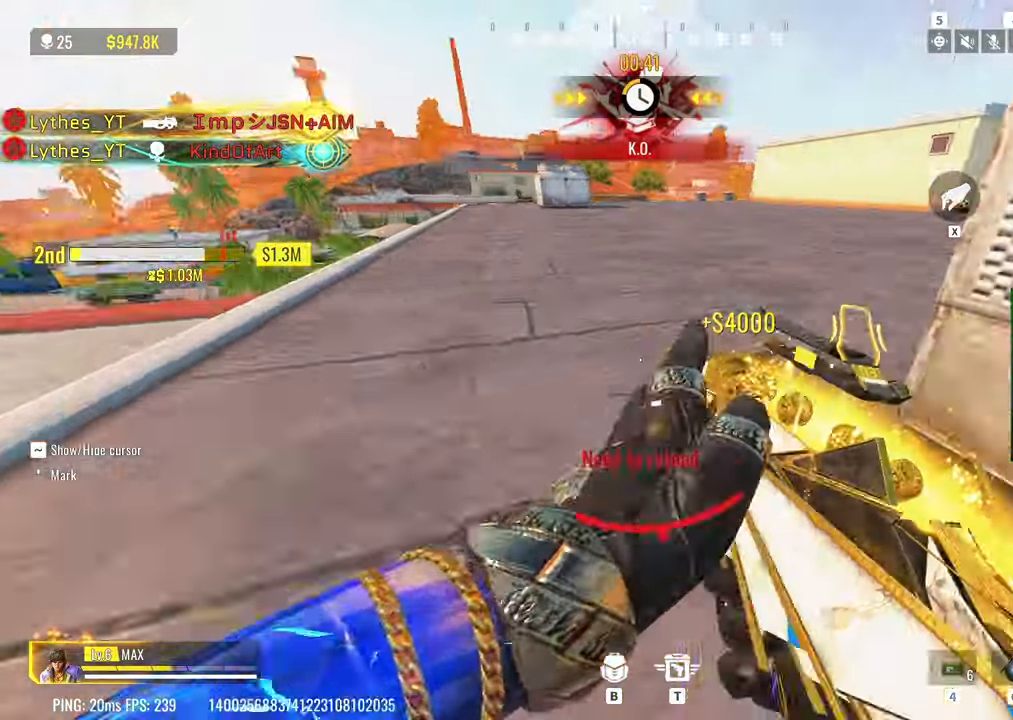
{"keys": ["a", "w"], "events": [[50, "d", "up"], [333, "space", "down"], [383, "a", "down"], [483, "space", "up"]]}
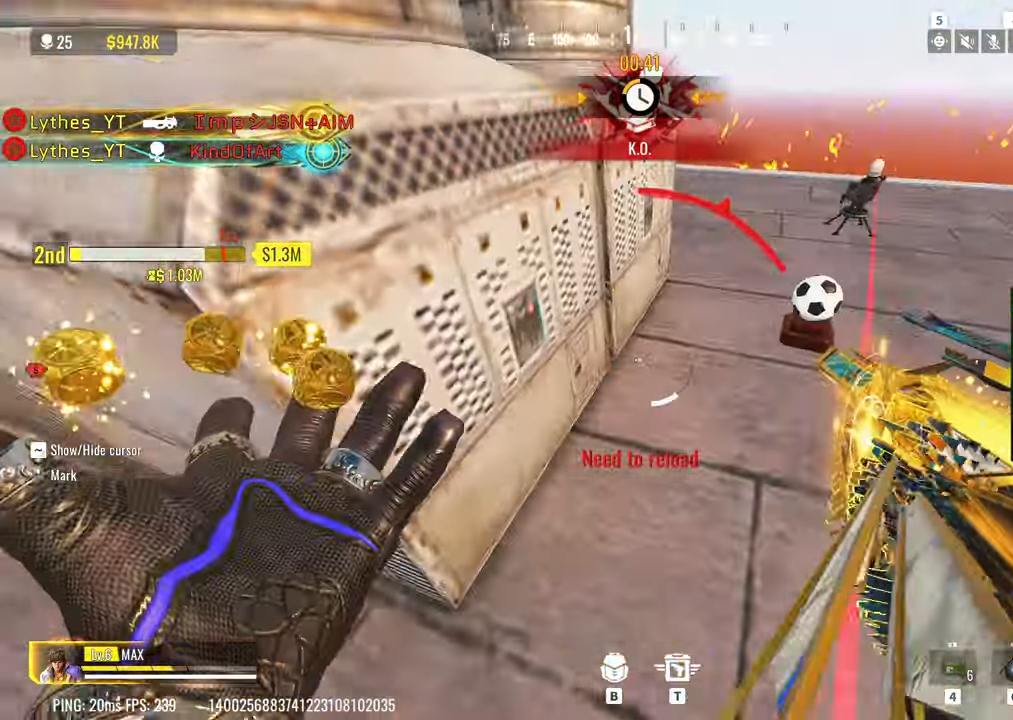
{"keys": ["a", "w"], "events": [[67, "w", "up"], [267, "w", "down"]]}
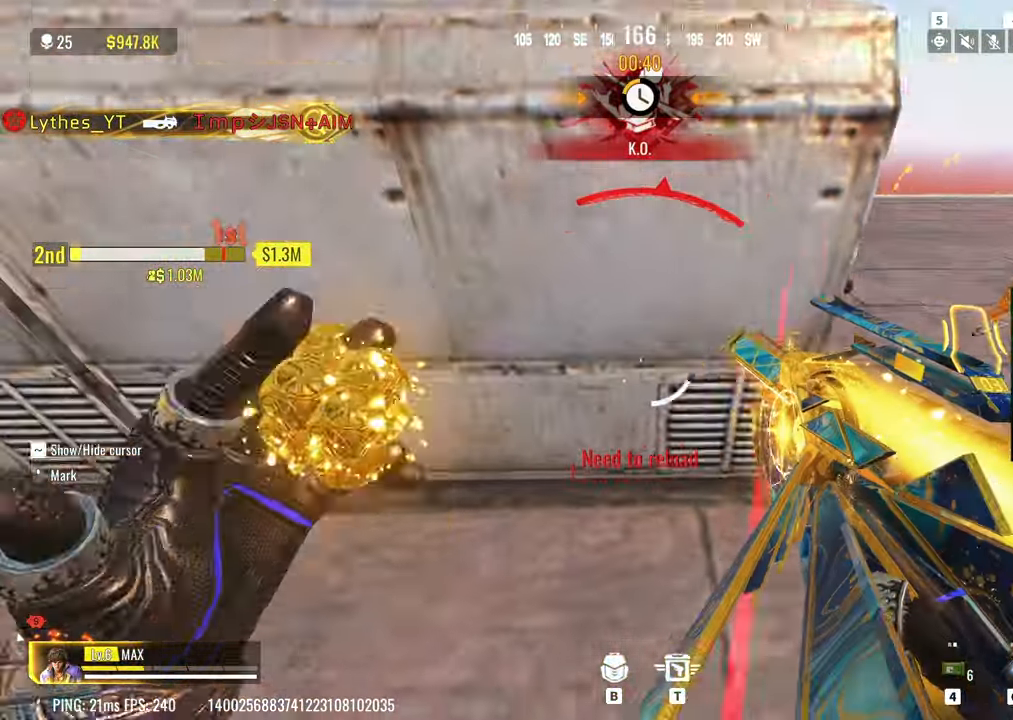
{"keys": ["d"], "events": [[317, "a", "up"], [467, "d", "down"], [467, "w", "up"]]}
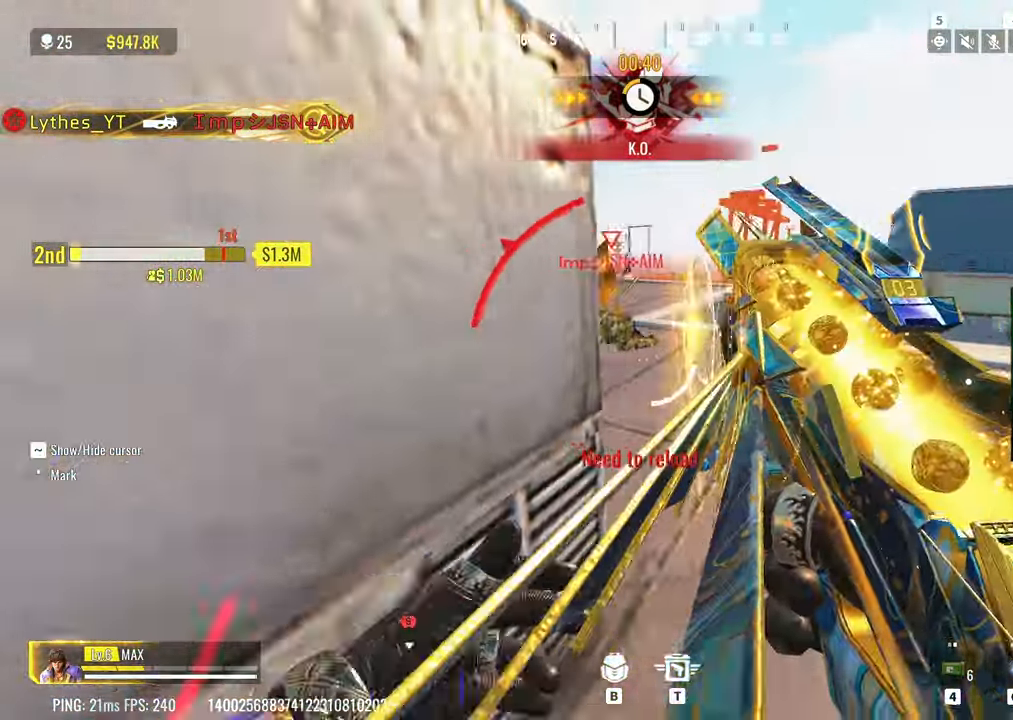
{"keys": ["d"], "events": []}
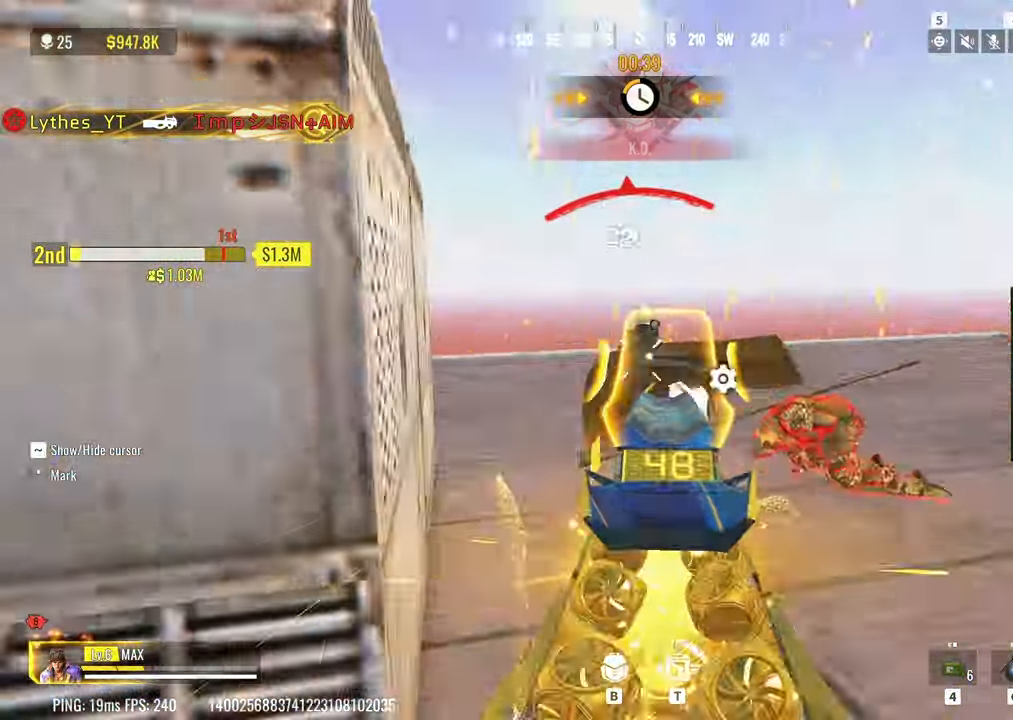
{"keys": ["d", "w"], "events": [[500, "w", "down"]]}
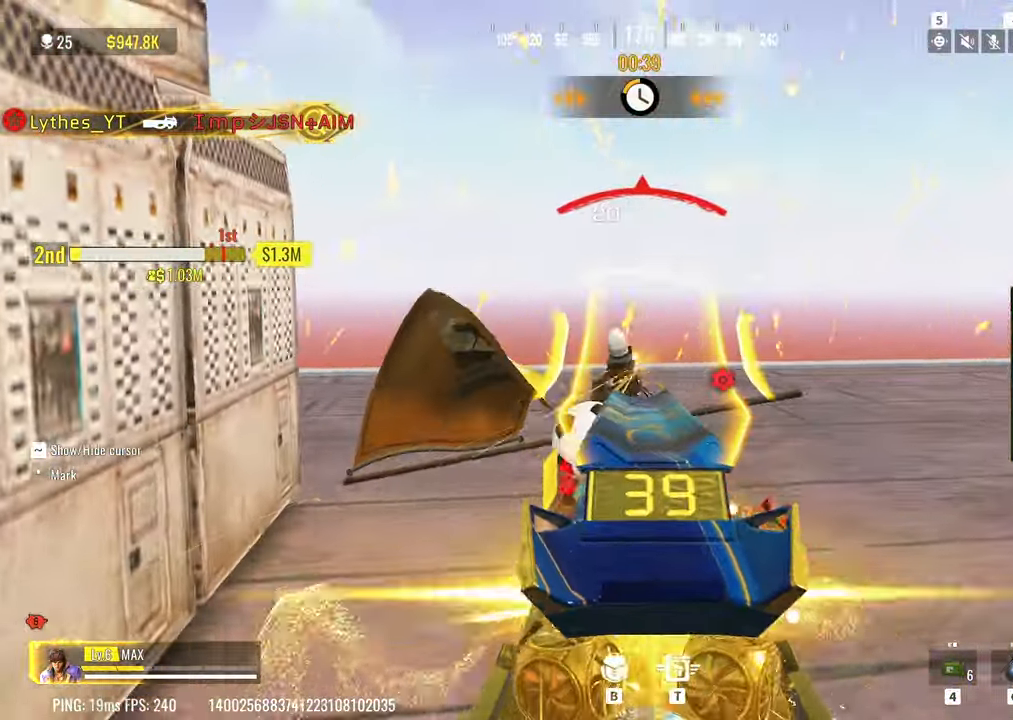
{"keys": ["w"], "events": [[83, "d", "up"]]}
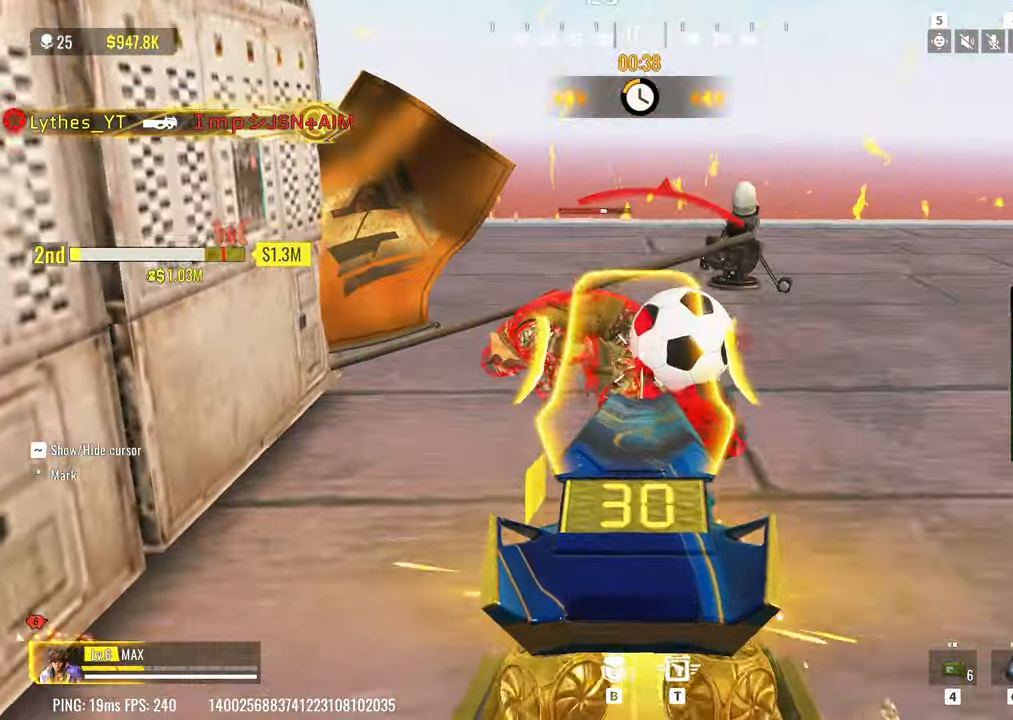
{"keys": ["d", "w"], "events": [[283, "d", "down"]]}
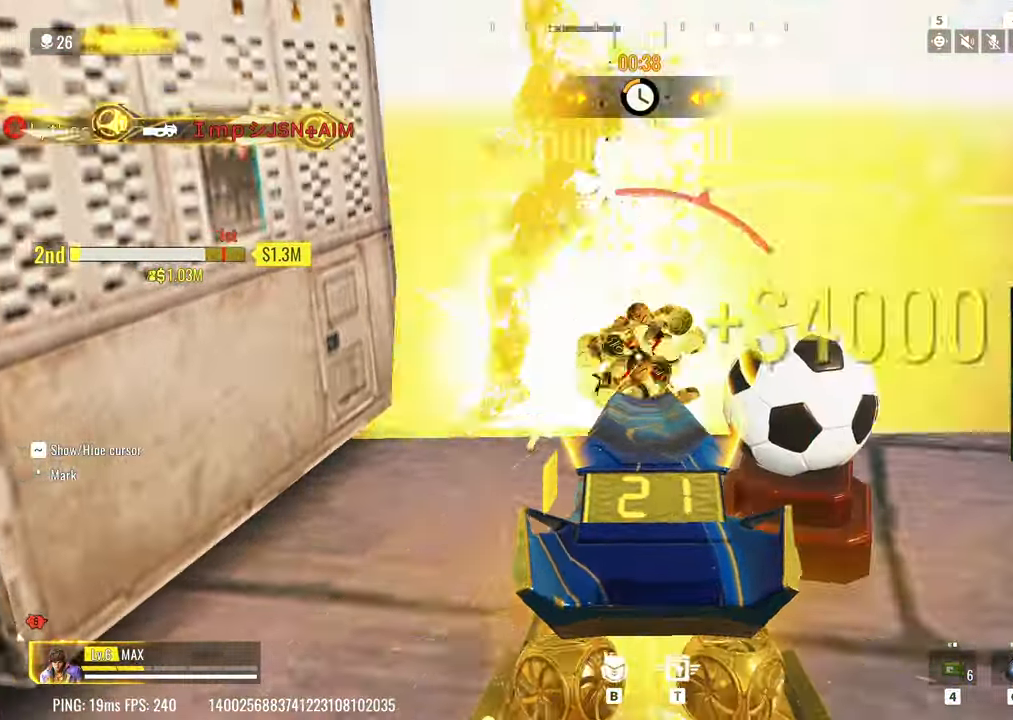
{"keys": ["w"], "events": [[167, "d", "up"], [217, "shift", "down"], [267, "a", "down"], [300, "r", "down"], [350, "a", "up"], [450, "r", "up"], [500, "shift", "up"]]}
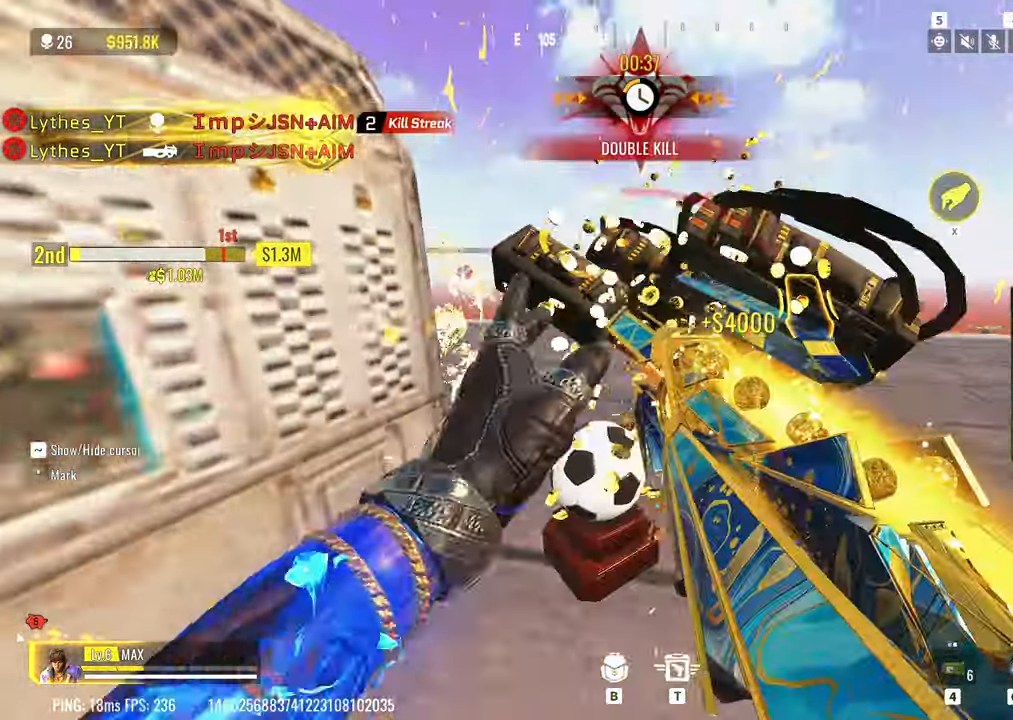
{"keys": ["a"], "events": [[133, "d", "down"], [417, "w", "up"], [467, "a", "down"], [467, "d", "up"]]}
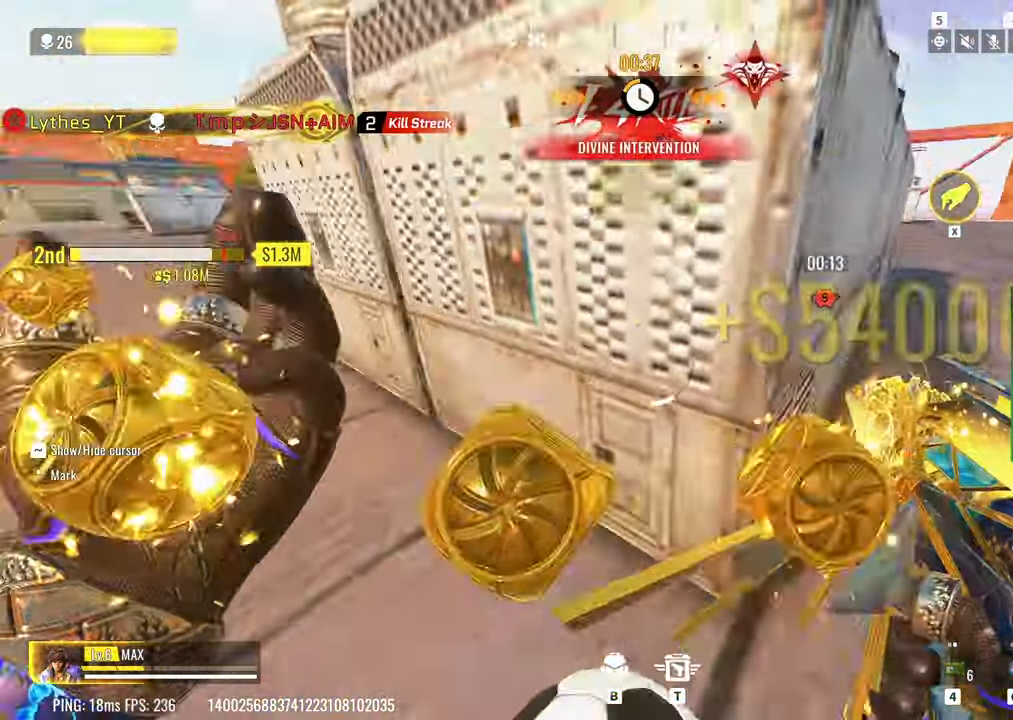
{"keys": ["a", "w"], "events": [[100, "a", "up"], [100, "d", "down"], [100, "w", "down"], [200, "a", "down"], [200, "d", "up"], [250, "w", "up"], [283, "w", "down"], [333, "a", "up"], [333, "d", "down"], [383, "w", "up"], [417, "w", "down"], [483, "a", "down"], [483, "d", "up"]]}
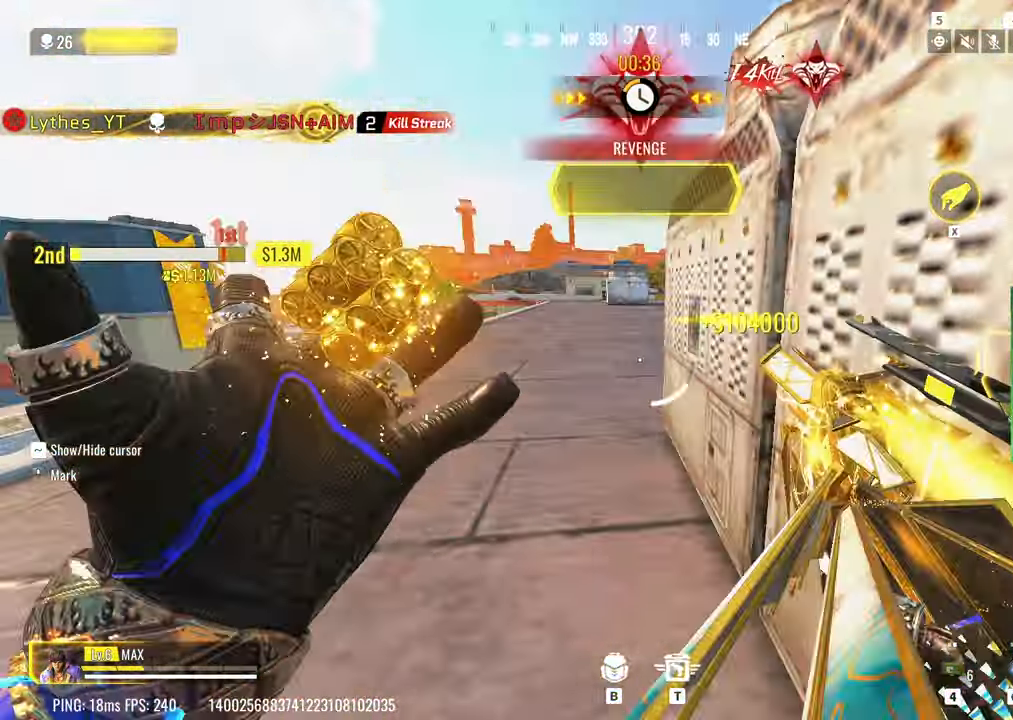
{"keys": ["a"], "events": [[167, "a", "up"], [167, "d", "down"], [400, "a", "down"], [400, "d", "up"], [500, "w", "up"]]}
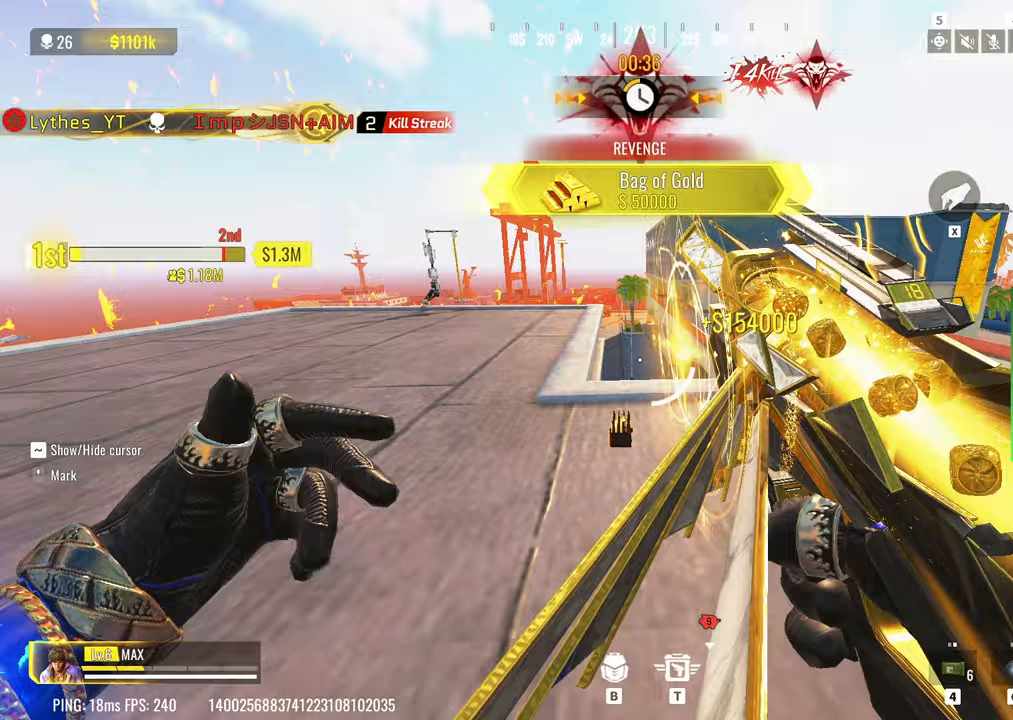
{"keys": ["a", "w"], "events": [[183, "s", "down"], [283, "a", "up"], [283, "d", "down"], [317, "s", "up"], [417, "a", "down"], [417, "d", "up"], [417, "w", "down"]]}
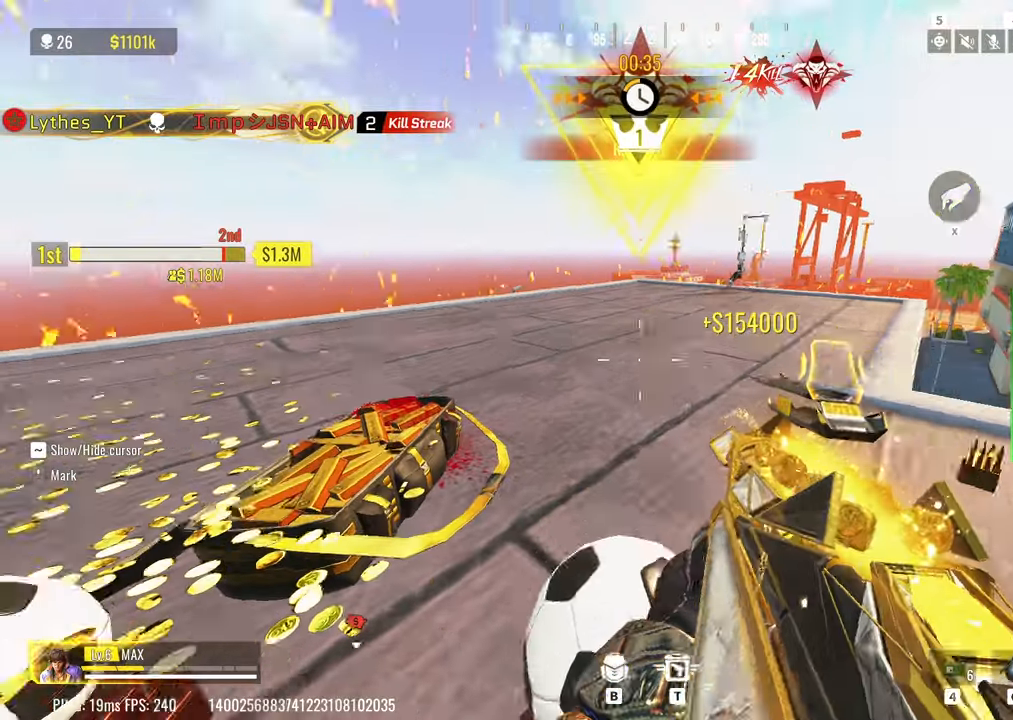
{"keys": ["a", "shift"], "events": [[50, "shift", "down"], [200, "a", "up"], [250, "shift", "up"], [283, "d", "down"], [333, "a", "down"], [333, "d", "up"], [333, "shift", "down"], [383, "w", "up"]]}
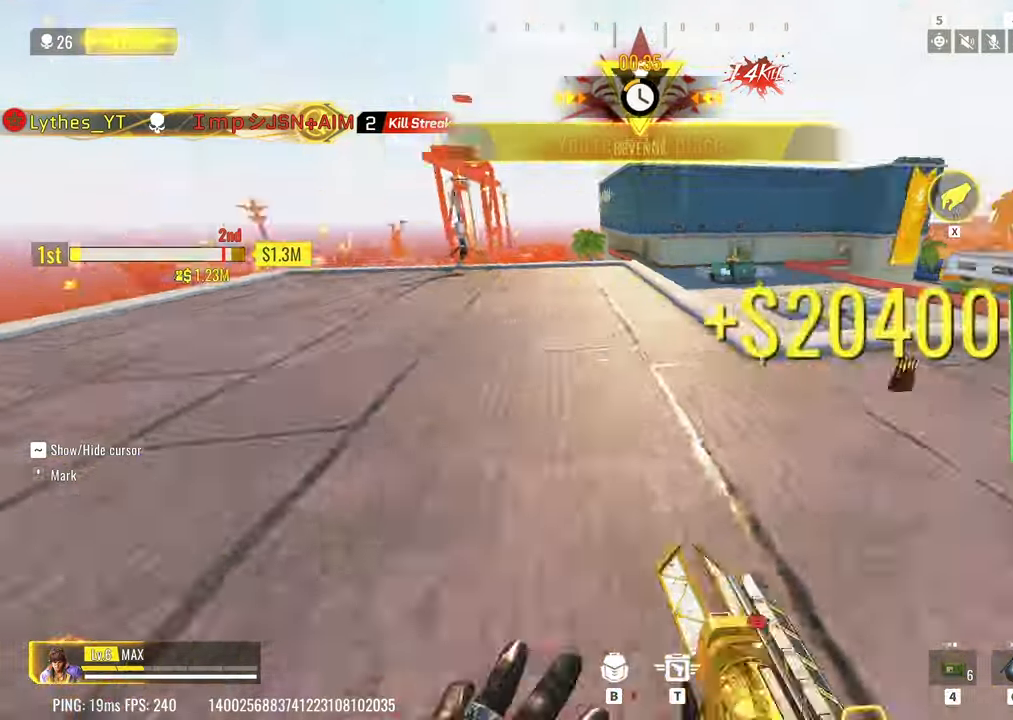
{"keys": ["a", "shift", "w"], "events": [[17, "a", "up"], [17, "d", "down"], [167, "w", "down"], [217, "a", "down"], [217, "d", "up"]]}
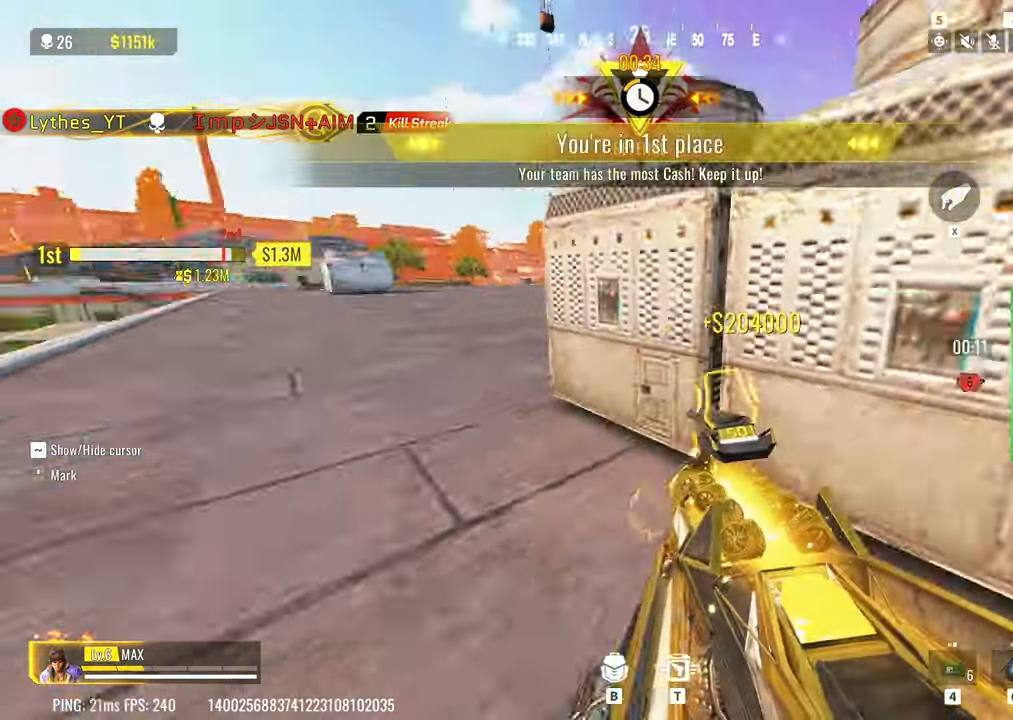
{"keys": ["d"], "events": [[233, "r", "down"], [317, "w", "up"], [367, "r", "up"], [367, "w", "down"], [417, "shift", "up"], [467, "a", "up"], [467, "d", "down"], [500, "w", "up"]]}
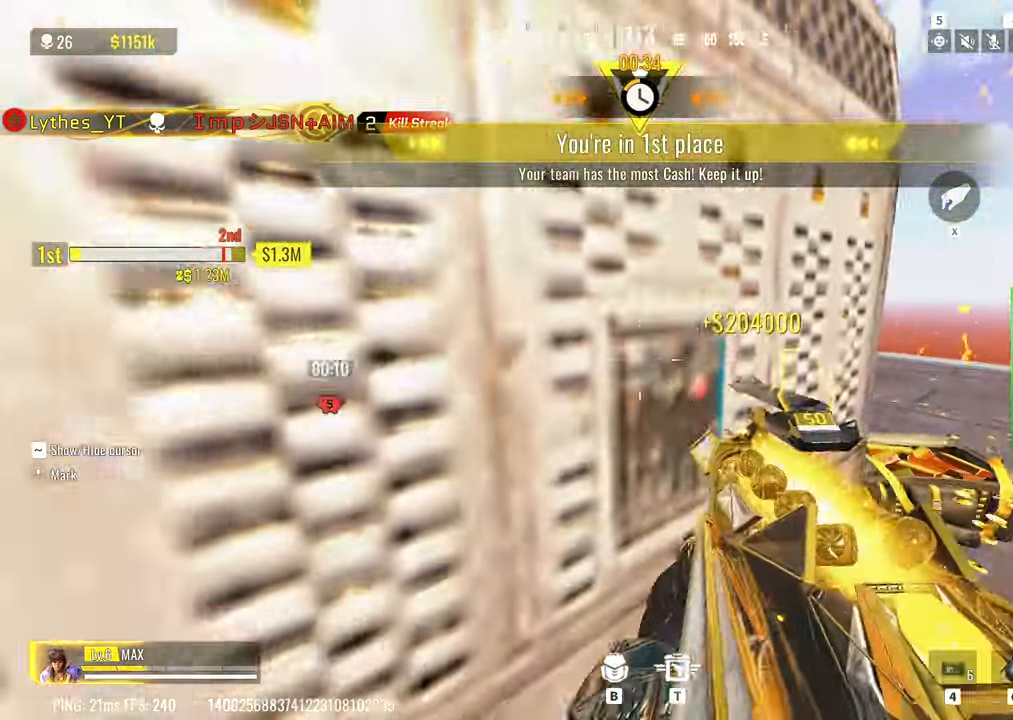
{"keys": ["d", "w"], "events": [[200, "w", "down"]]}
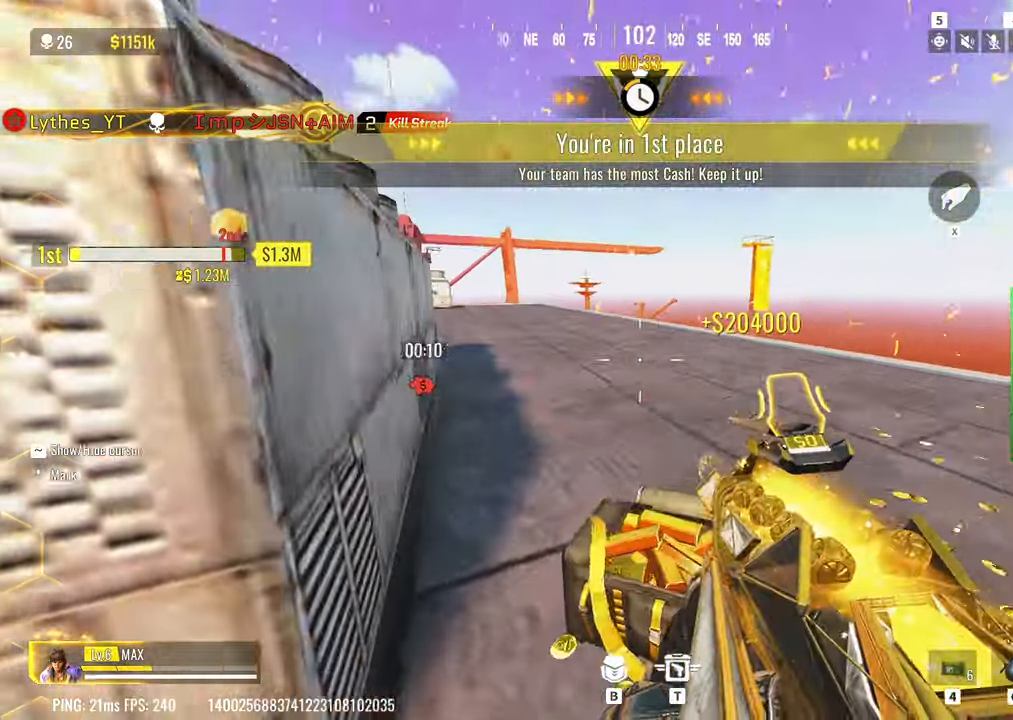
{"keys": ["a", "shift", "w"], "events": [[17, "a", "down"], [17, "d", "up"], [167, "a", "up"], [167, "d", "down"], [217, "w", "up"], [267, "a", "down"], [267, "d", "up"], [300, "shift", "down"], [350, "a", "up"], [350, "d", "down"], [400, "w", "down"], [450, "a", "down"], [450, "d", "up"]]}
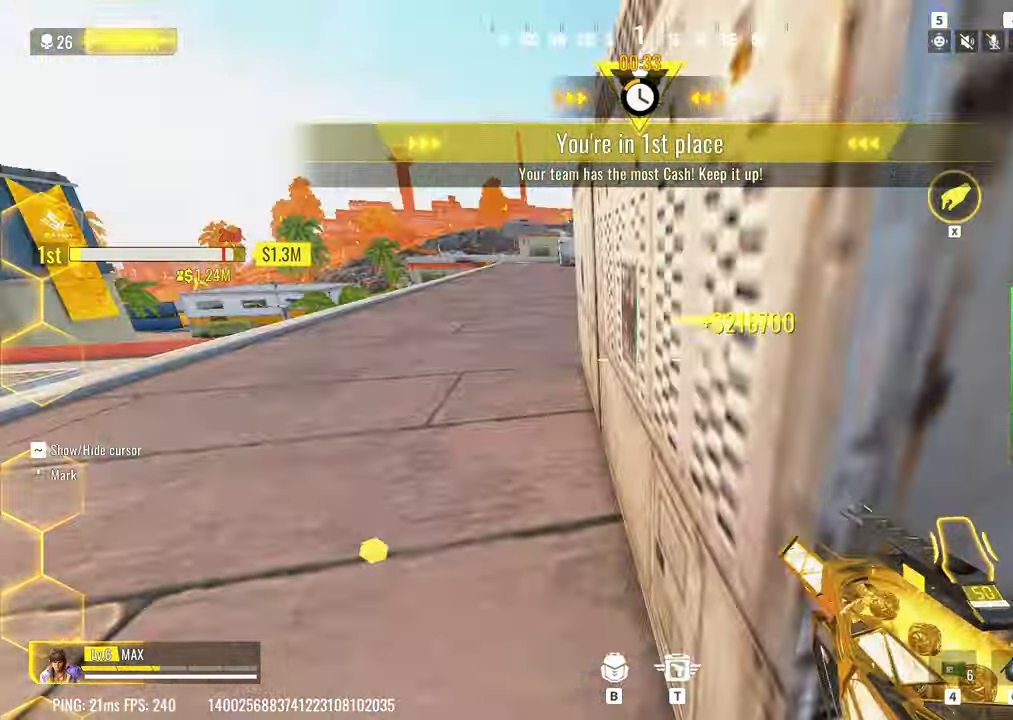
{"keys": ["r", "shift", "w"], "events": [[267, "a", "up"], [467, "r", "down"]]}
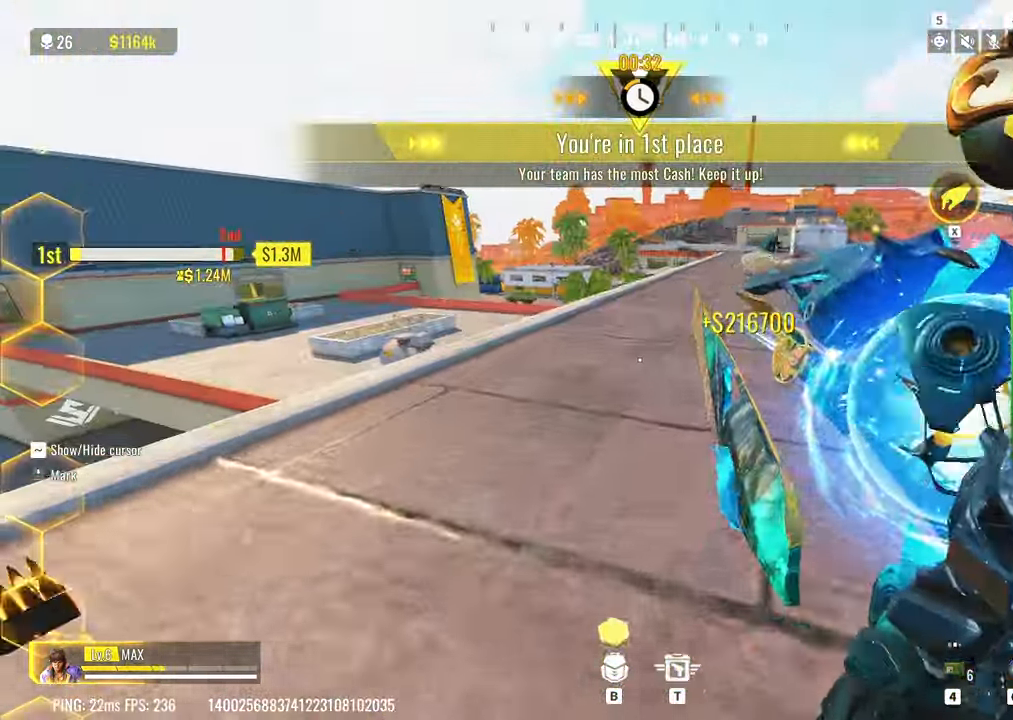
{"keys": ["a", "w"], "events": [[17, "shift", "up"], [50, "a", "down"], [50, "r", "up"], [150, "r", "down"], [250, "r", "up"], [333, "r", "down"], [433, "r", "up"]]}
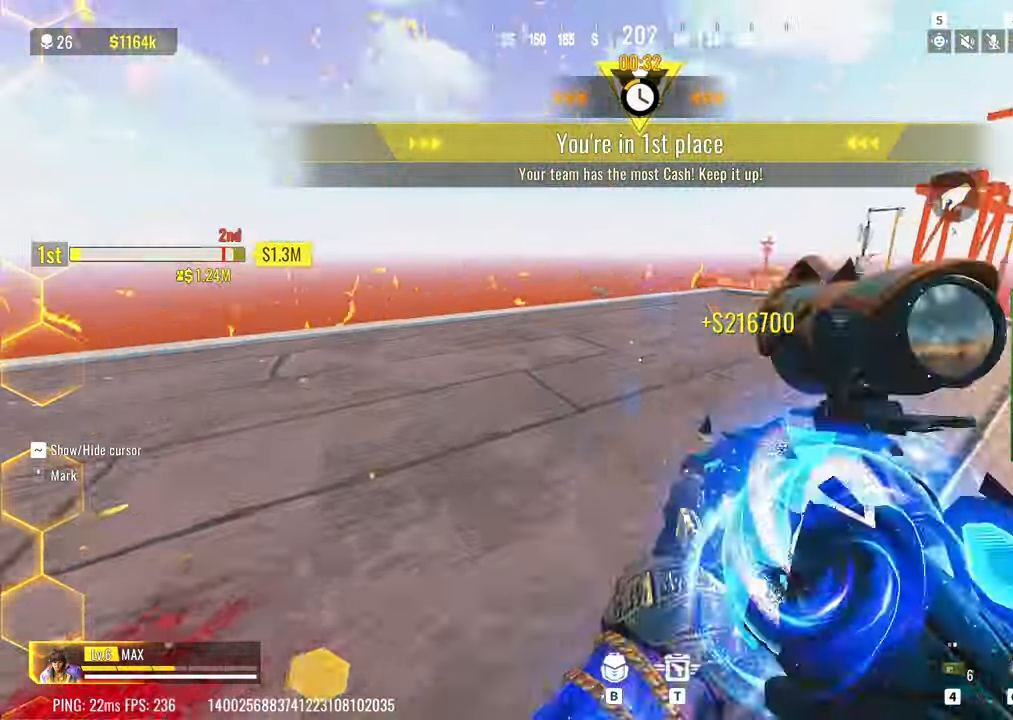
{"keys": ["a", "w"], "events": [[17, "r", "down"], [117, "r", "up"], [267, "a", "up"], [317, "d", "down"], [450, "a", "down"], [450, "d", "up"]]}
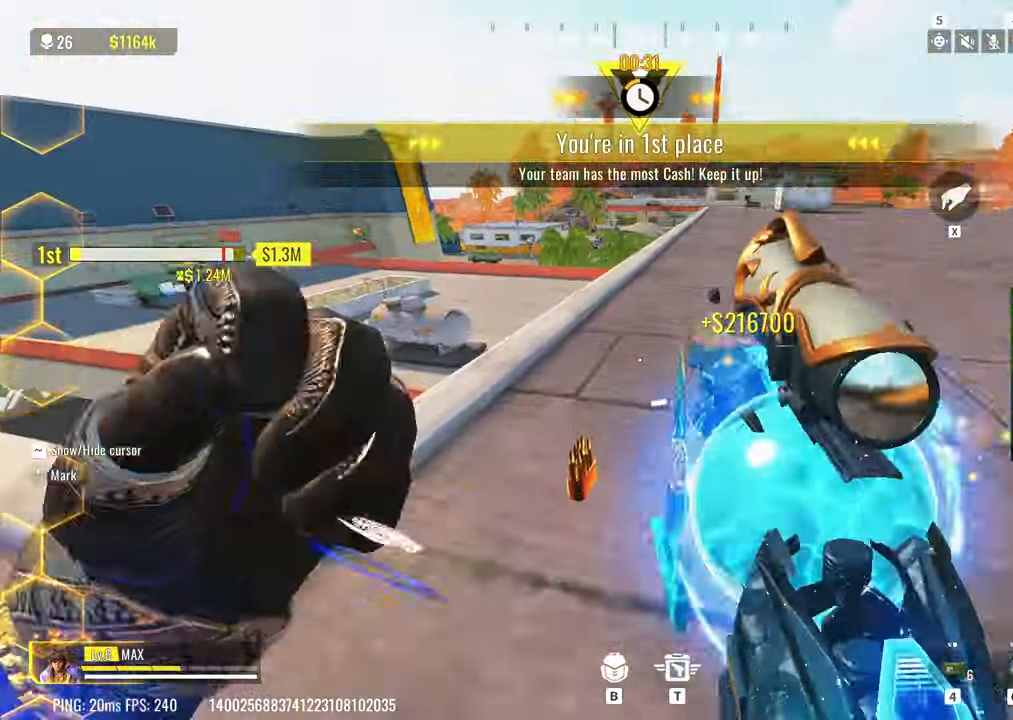
{"keys": ["d", "w"], "events": [[83, "a", "up"], [83, "d", "down"], [133, "a", "down"], [133, "d", "up"], [267, "a", "up"], [267, "d", "down"]]}
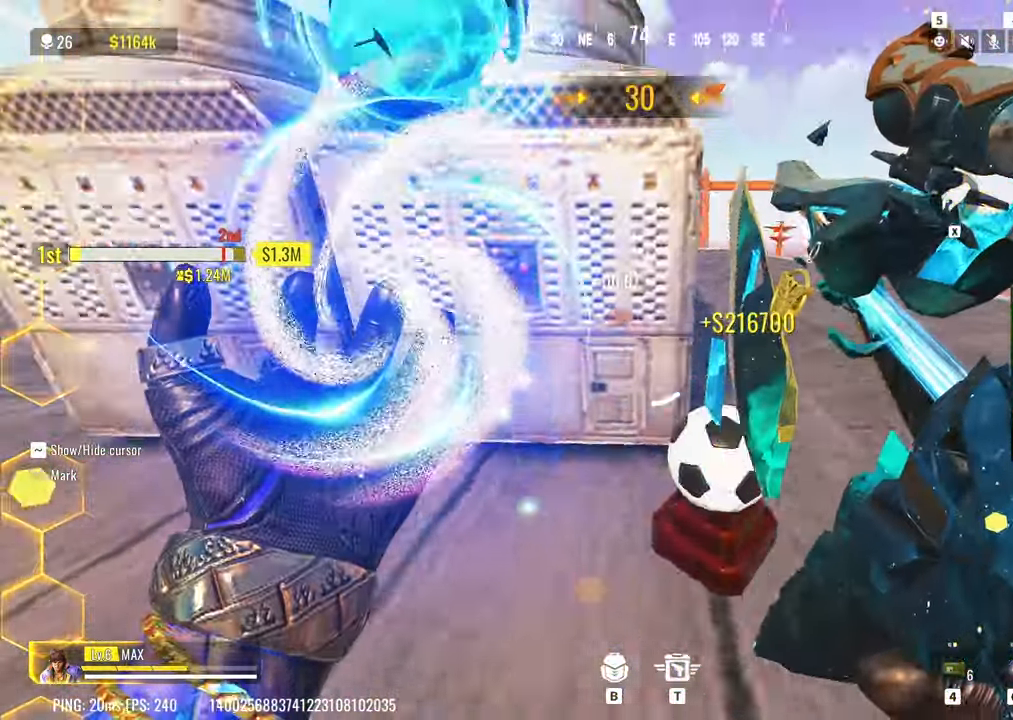
{"keys": ["a"], "events": [[333, "a", "down"], [333, "d", "up"], [433, "w", "up"]]}
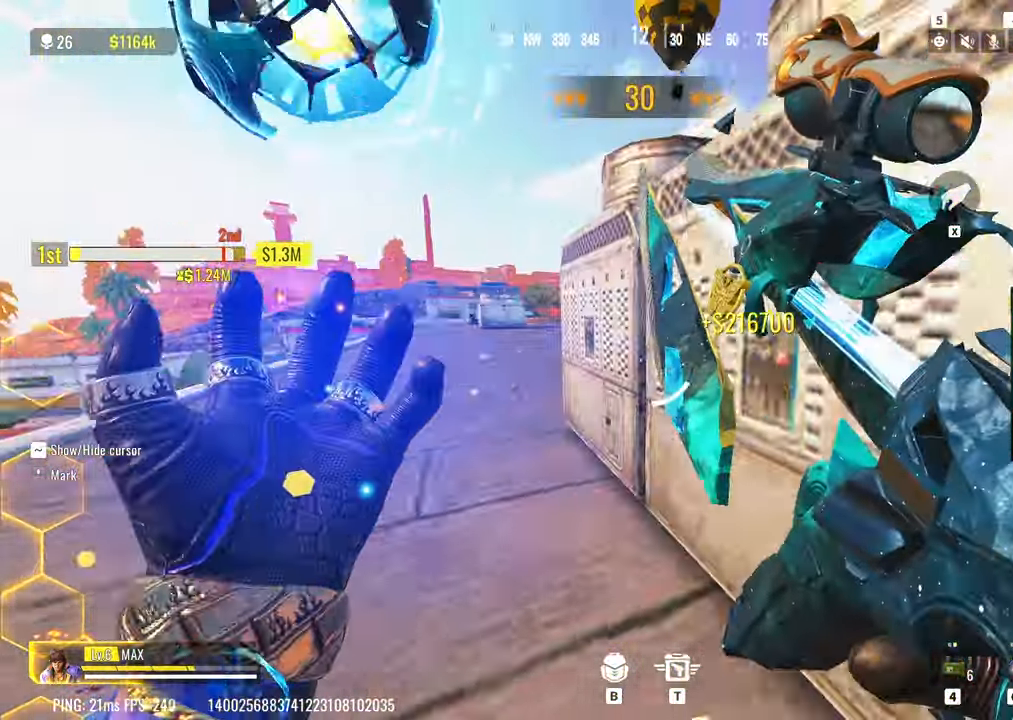
{"keys": ["d", "w"], "events": [[117, "w", "down"], [300, "a", "up"], [400, "d", "down"]]}
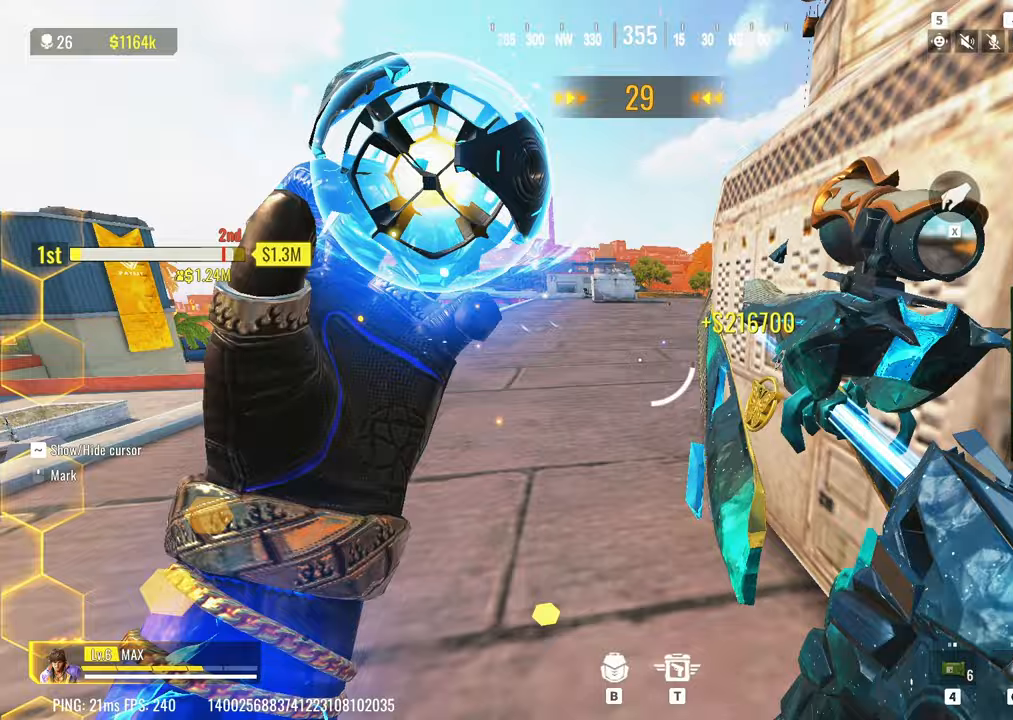
{"keys": ["a", "w"], "events": [[133, "a", "down"], [133, "d", "up"]]}
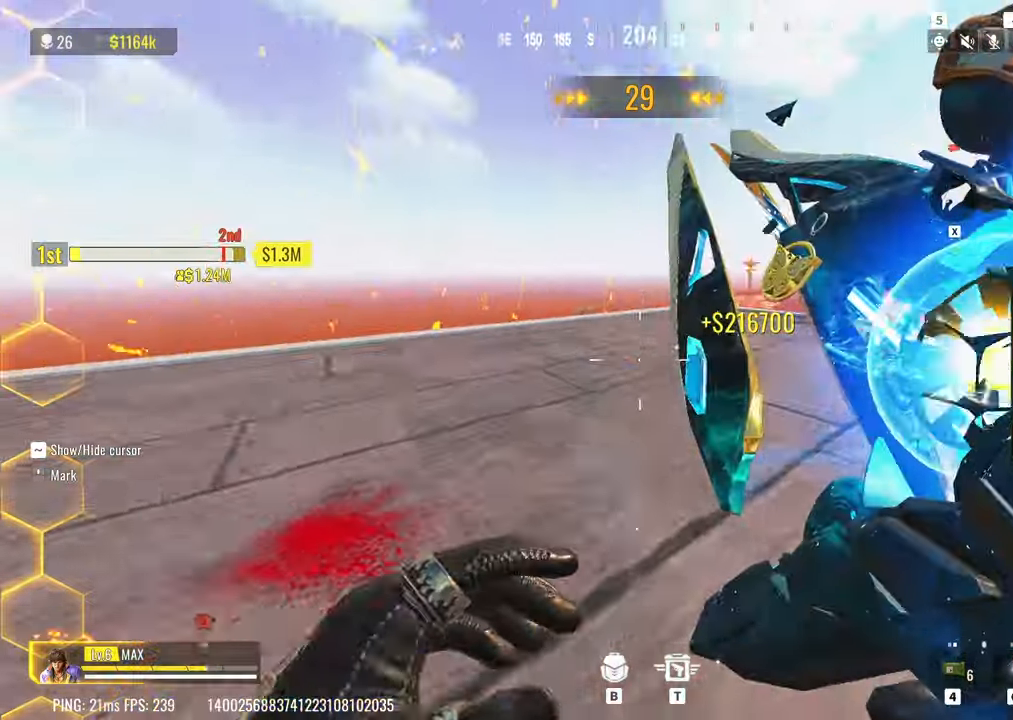
{"keys": ["3", "a", "w"], "events": [[50, "shift", "down"], [333, "shift", "up"], [483, "3", "down"]]}
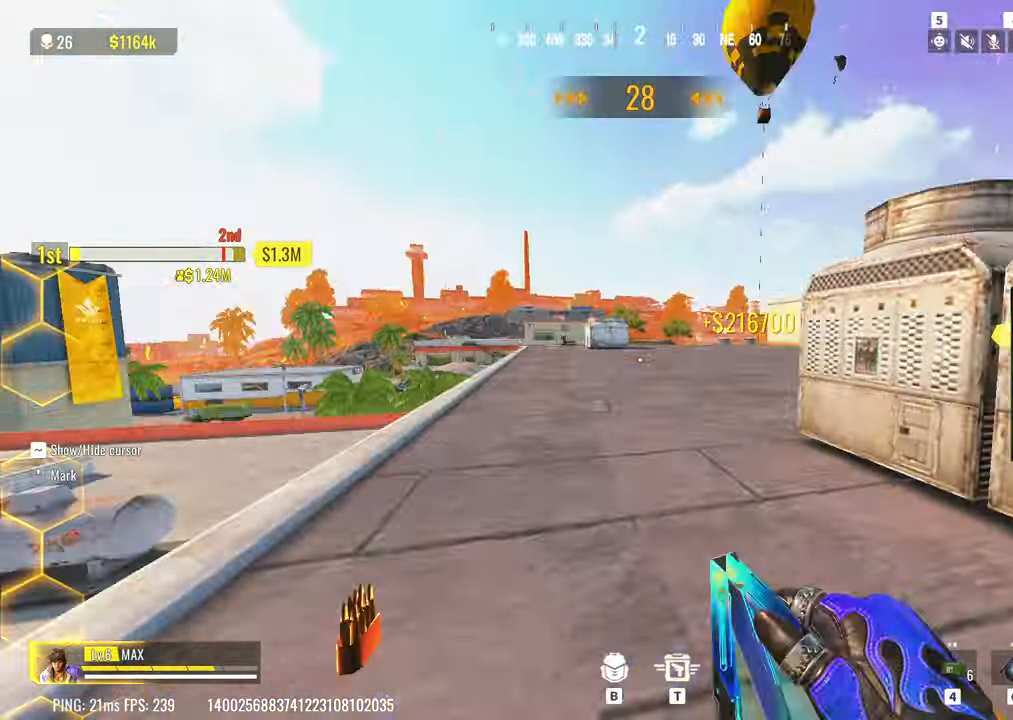
{"keys": ["w"], "events": [[17, "3", "up"], [167, "w", "up"], [267, "w", "down"], [483, "a", "up"]]}